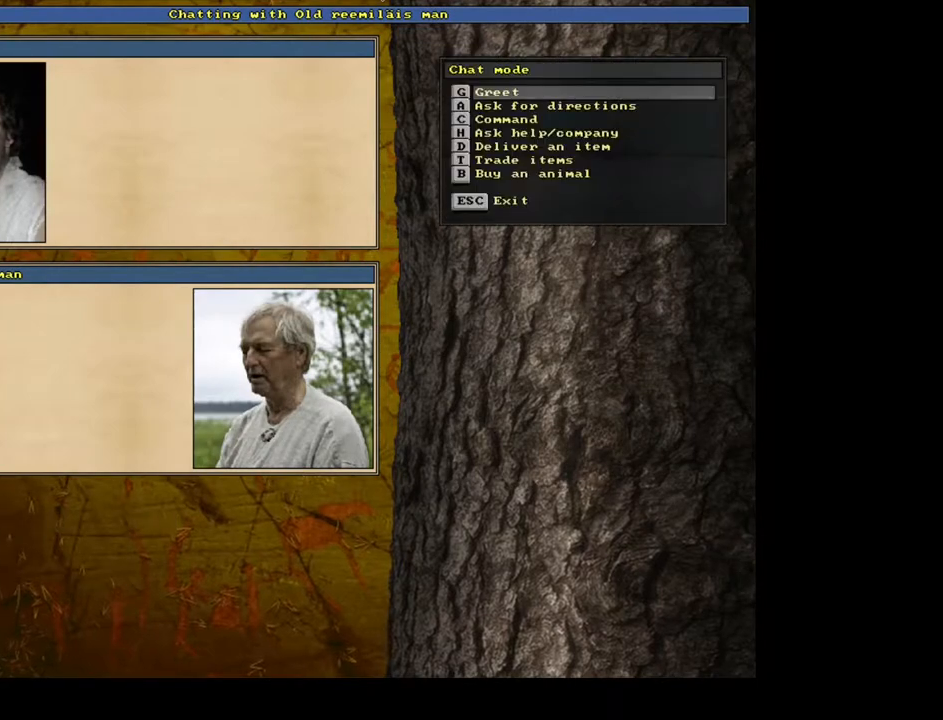
Gameplay with keyboard and mouse; each line is a JSON object with the keys and mouse buttons held at the frame after it. "events" lists presses ("down") and releases ("up") of ".", "/", "0", "1", "2", "3", "4", "5", "6", "7", "8", "9", "a", "alt_l", "alt_r", "b", "backslash", "backspace", "c", "caps_lock", "comma", "ctrl_l", "ctrl_r", "d", "down", "e", "equals", "escape", "f", "f1", "f10", "f11", "f12", "f2", "f3", "f4", "f5", "f6", "f7", "f8", "f9", "g", "h", "i", "j", "k", "l", "lbracket", "left", "m", "minus", "n", "num0", "num1", "num2", "num3", "num4", "num5", "num6", "num7", "num8", "num9", "o", "p", "q", "quote", "r", "rbracket", "return", "right", "s", "semicolon", "shift_l", "shift_r", "space", "super", "t", "tab", "tilde", "u", "up", "v", "w", "x", "y", "z", "mouse_left", "mouse_wheel", "mouse_right", "mouse_mb4" and "mouse_mb5" between this image and that frame as [ms after this image, input, new state], when the widget could be followed in between. "mouse_left", "mouse_wheel", "mouse_right", "mouse_mb4", "mouse_mb5" = the "left", "wheel", "right", "mb4", "mb5" buttons of the "mouse" list. No other keys are recorded. "wheel" means that the mouse wheel is clicked or scrolled. Mouse movement is not recorded. Not read: other_keys.
{"keys": [], "mouse": [], "events": []}
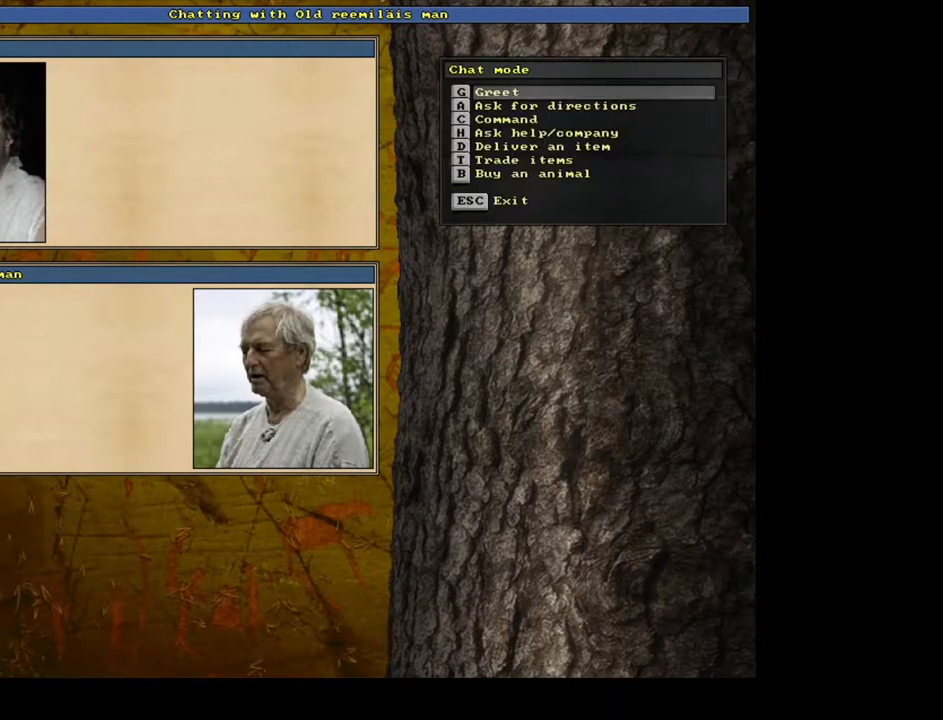
{"keys": [], "mouse": [], "events": [[183, "a", "down"], [283, "a", "up"]]}
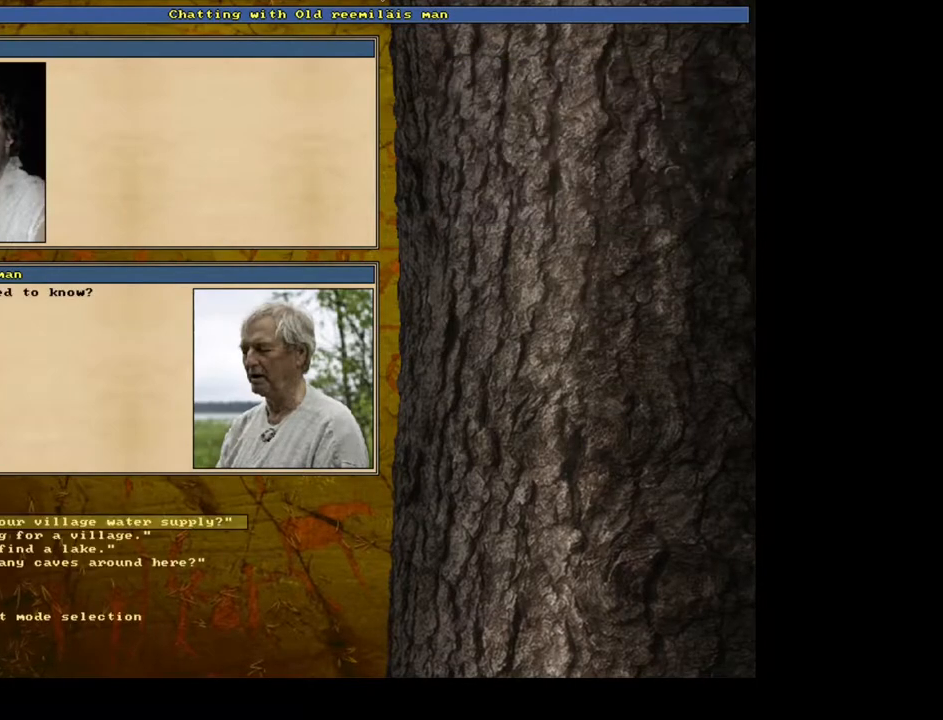
{"keys": [], "mouse": [], "events": []}
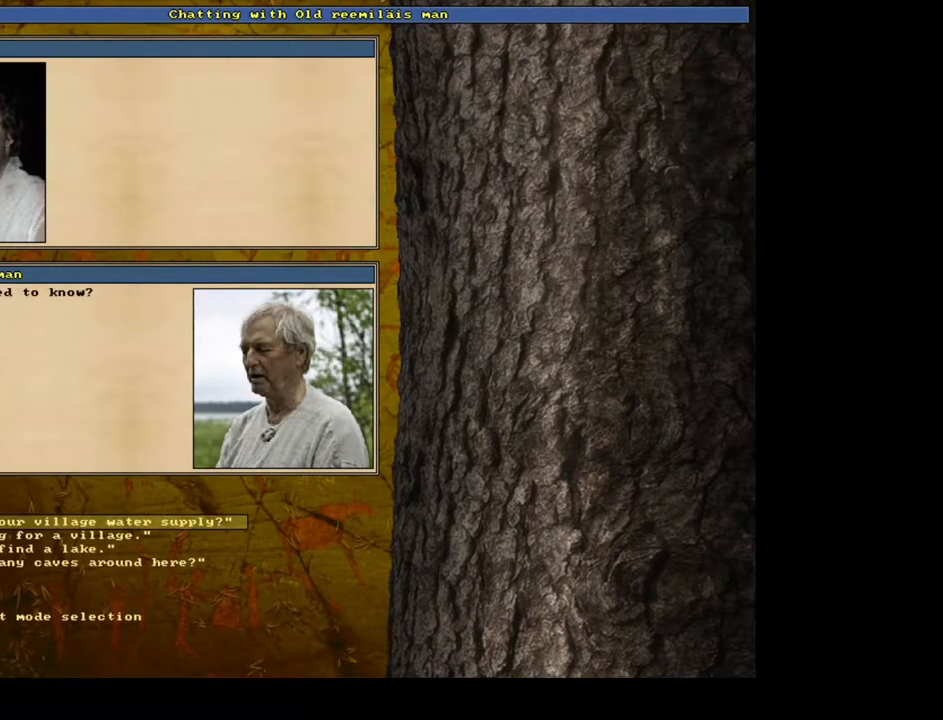
{"keys": [], "mouse": [], "events": []}
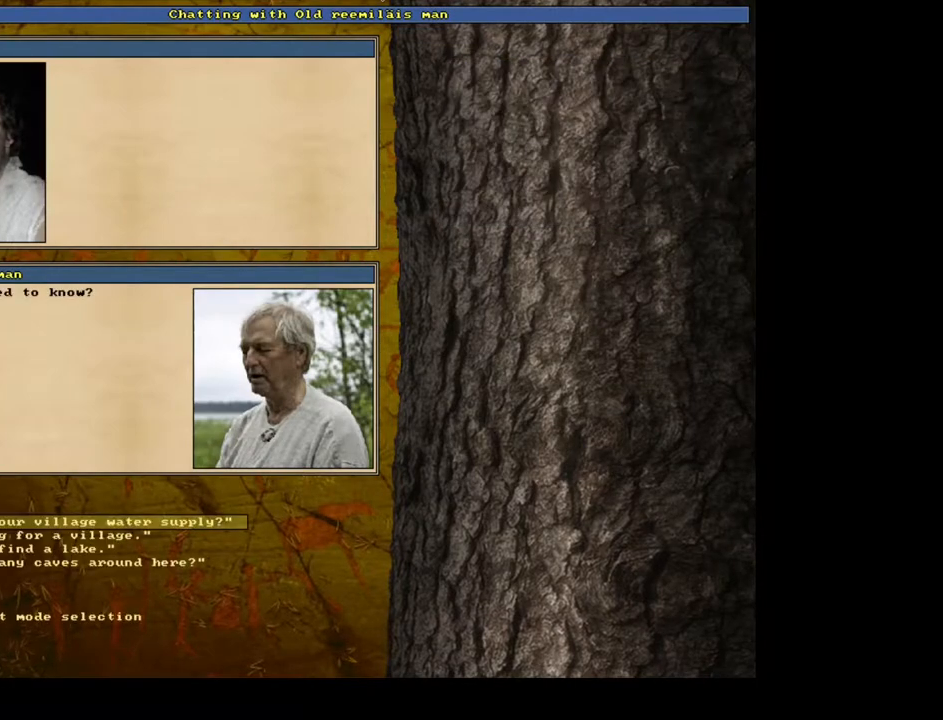
{"keys": [], "mouse": [], "events": []}
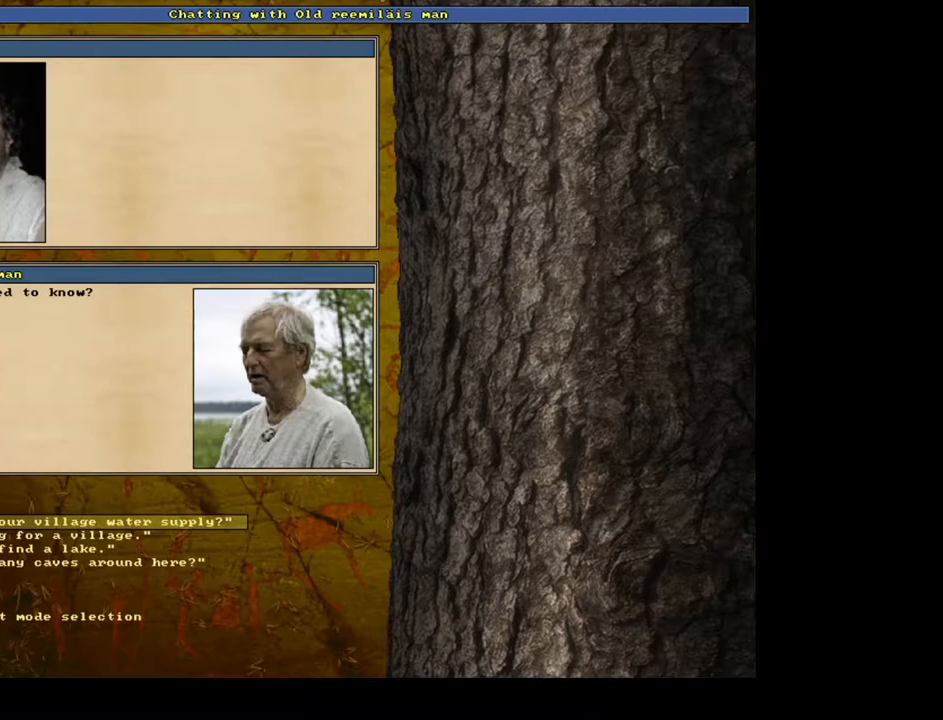
{"keys": [], "mouse": [], "events": []}
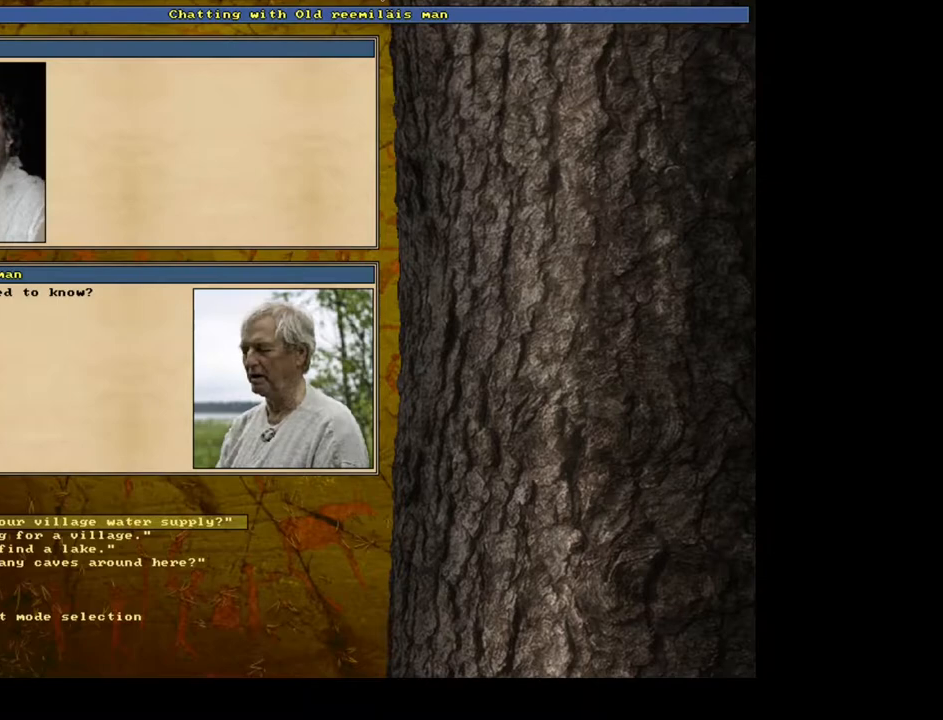
{"keys": [], "mouse": [], "events": [[33, "down", "down"], [117, "down", "up"], [217, "return", "down"], [317, "return", "up"]]}
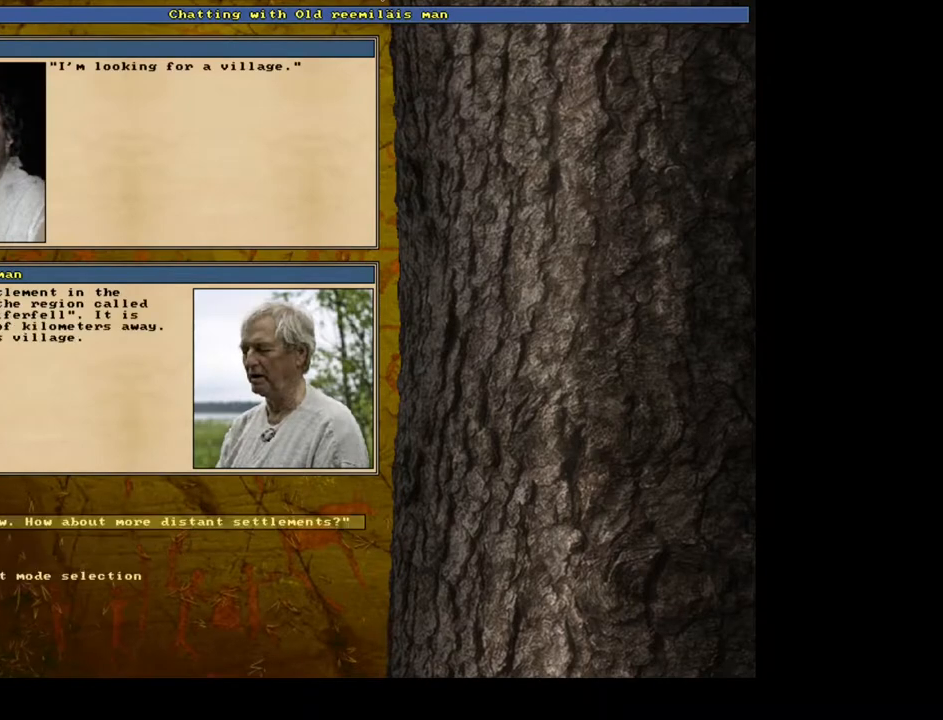
{"keys": [], "mouse": [], "events": []}
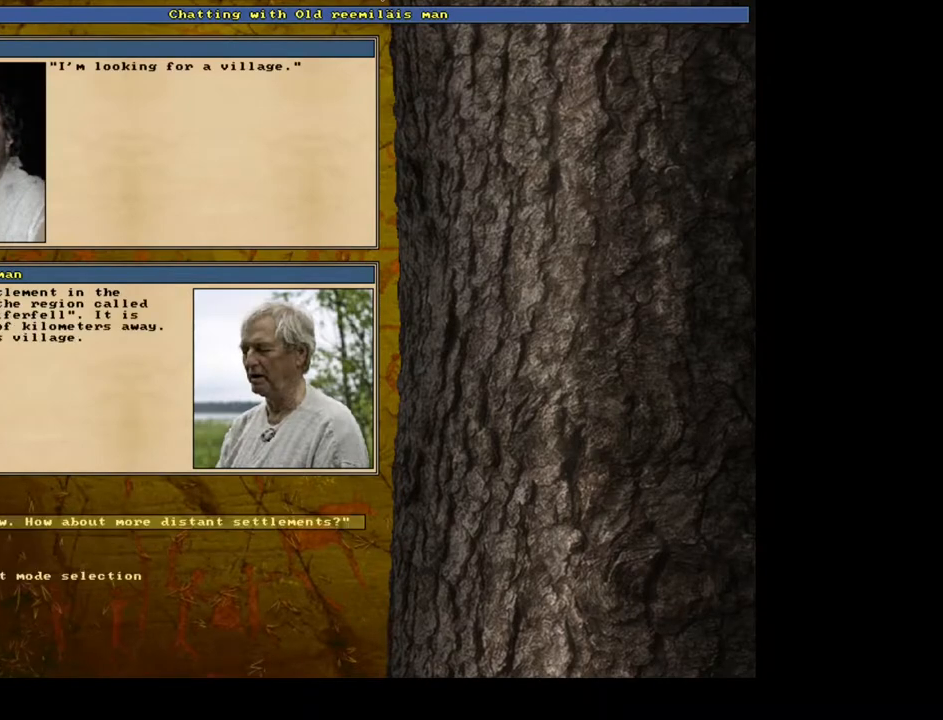
{"keys": [], "mouse": [], "events": []}
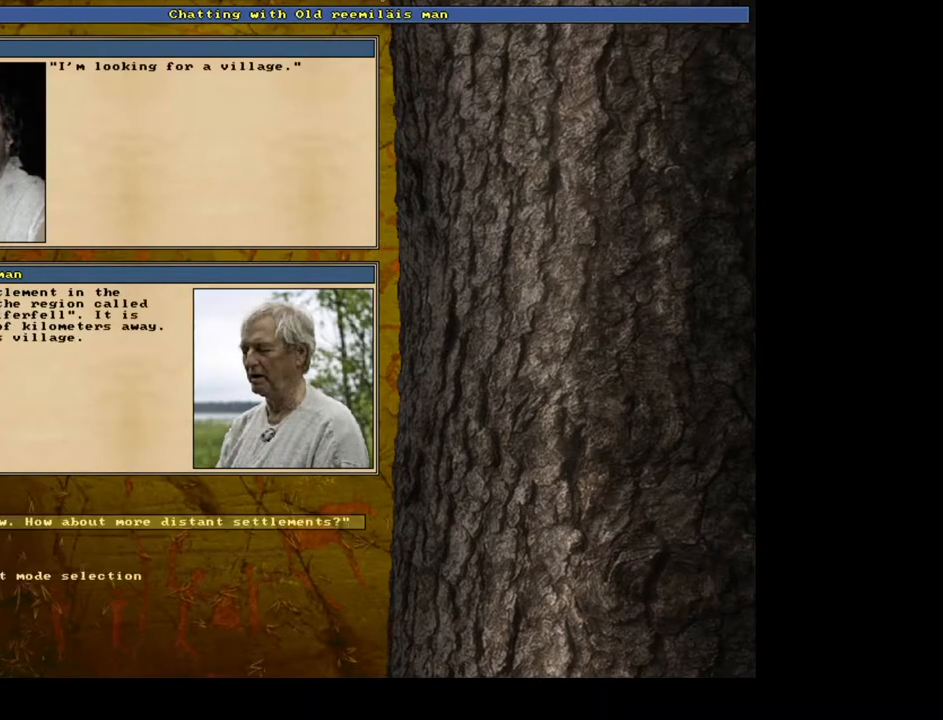
{"keys": [], "mouse": [], "events": []}
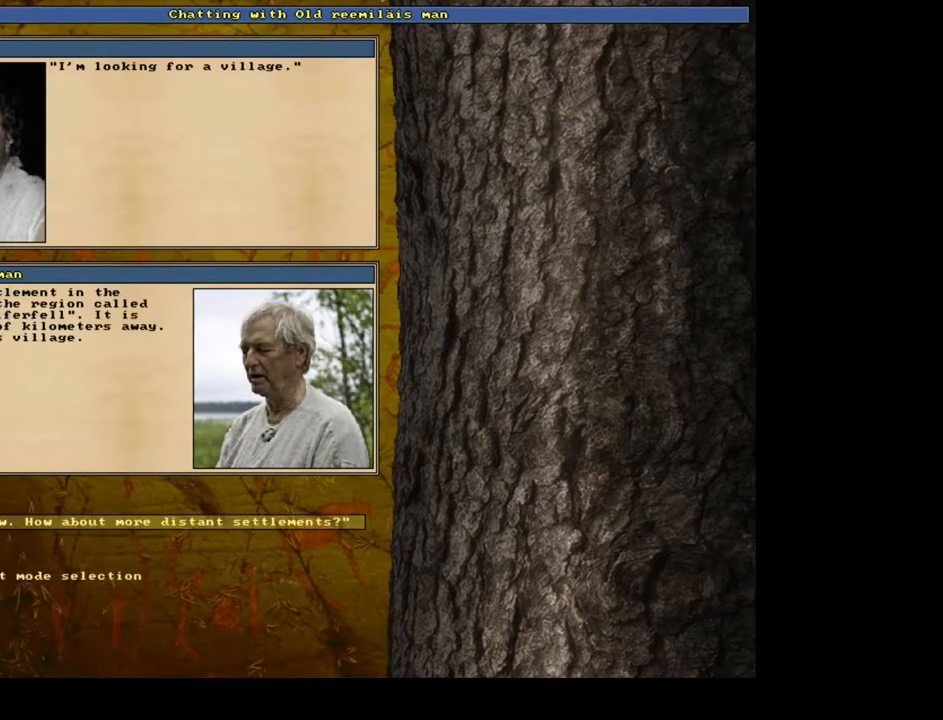
{"keys": [], "mouse": [], "events": []}
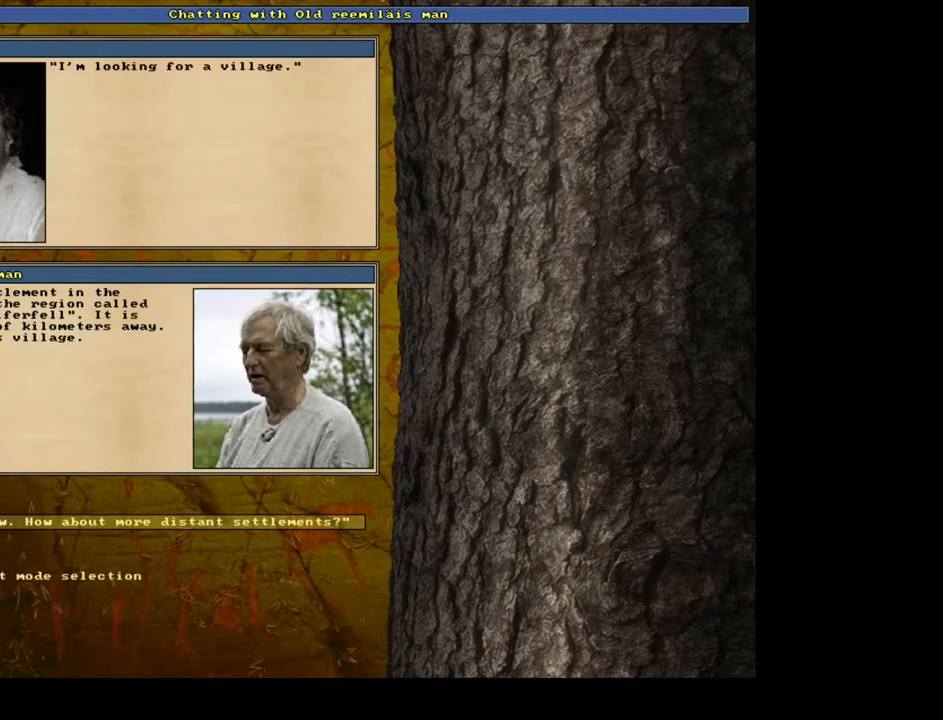
{"keys": [], "mouse": [], "events": []}
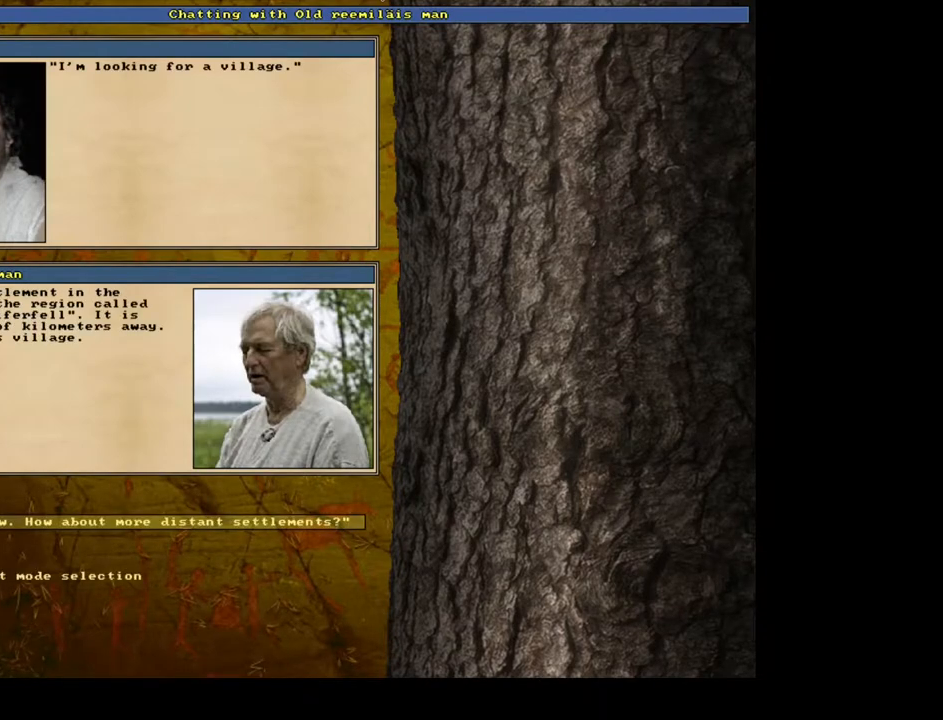
{"keys": ["return"], "mouse": [], "events": [[500, "return", "down"]]}
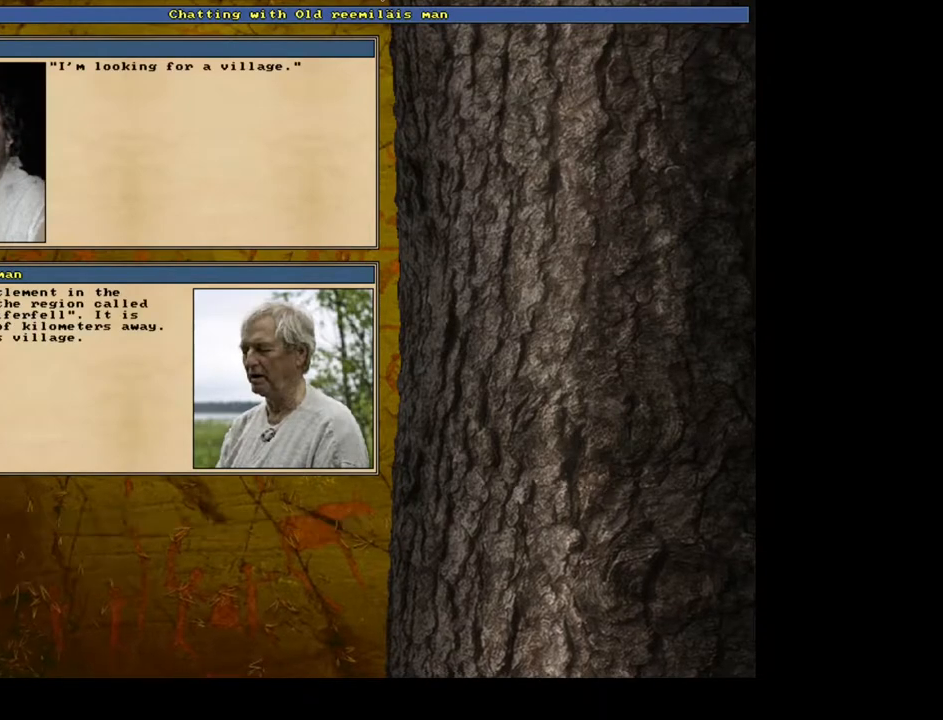
{"keys": [], "mouse": [], "events": [[117, "return", "up"]]}
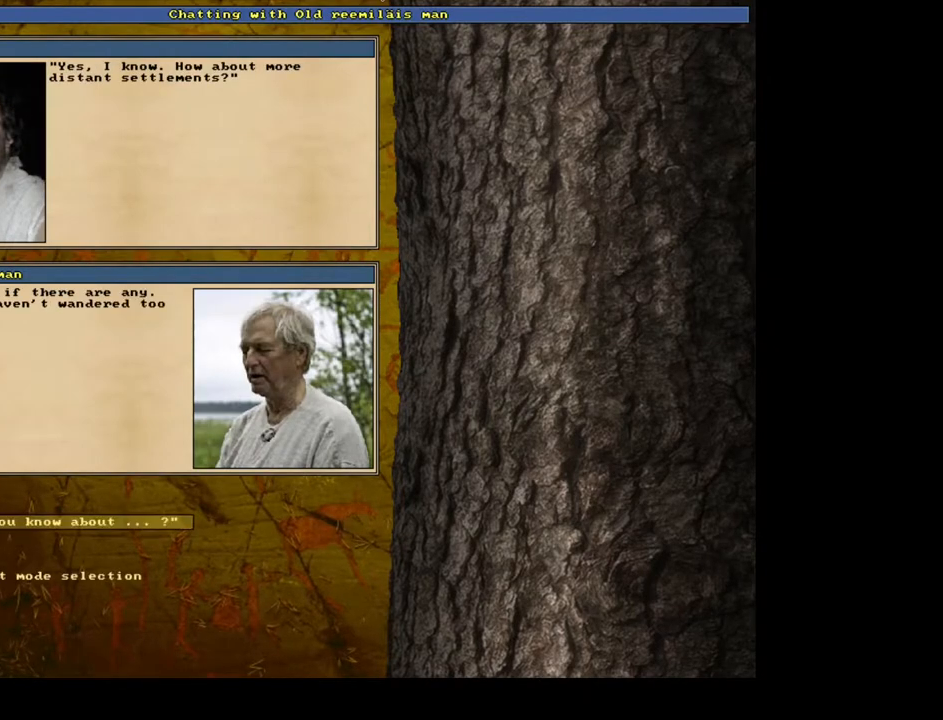
{"keys": ["escape"], "mouse": [], "events": [[450, "escape", "down"]]}
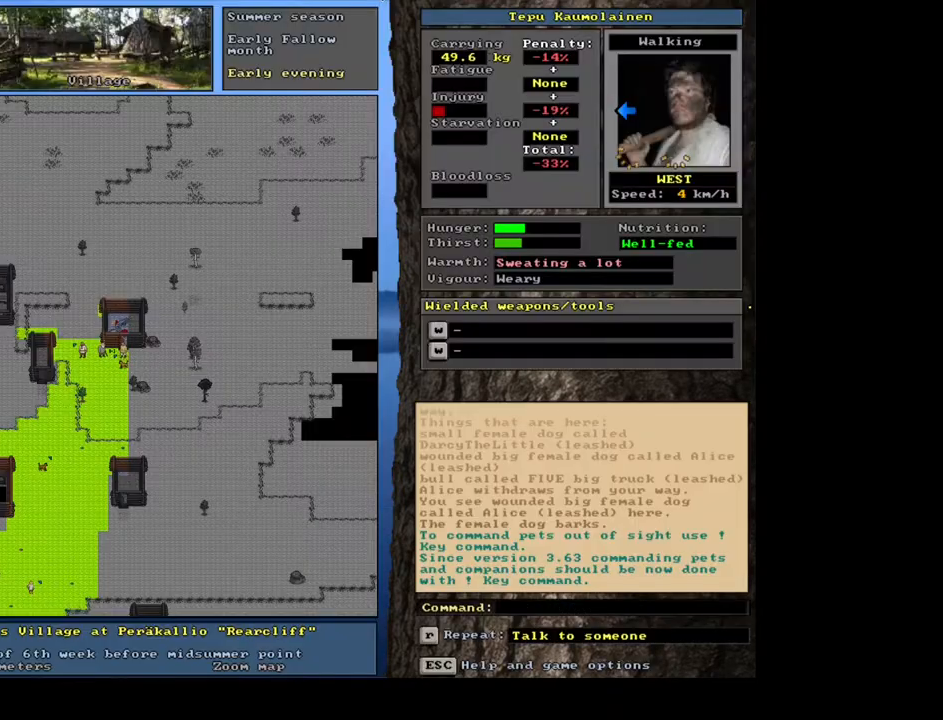
{"keys": [], "mouse": [], "events": [[50, "escape", "up"]]}
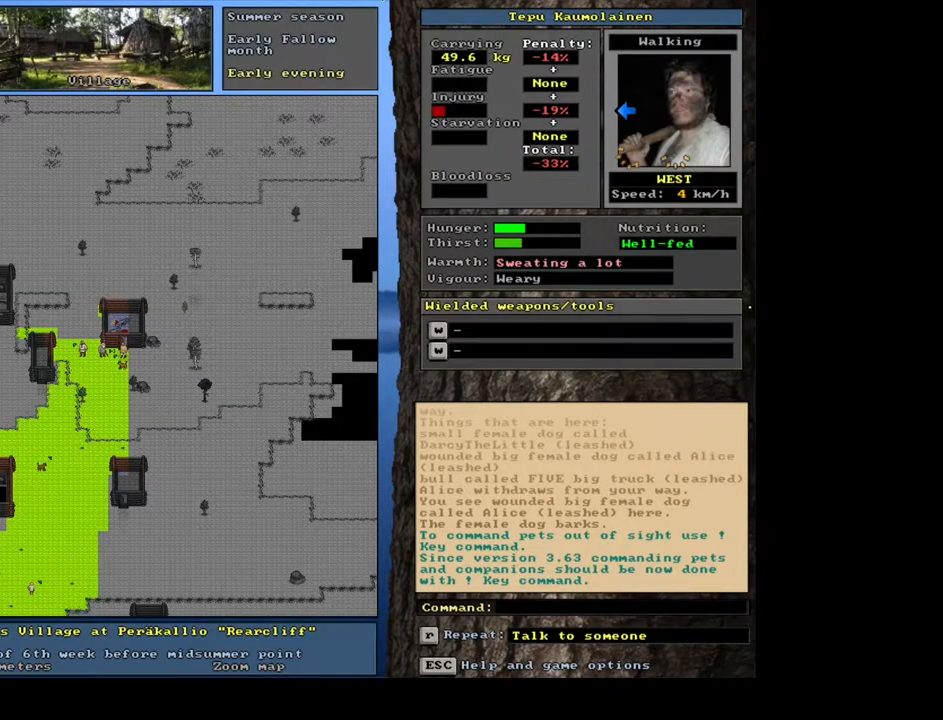
{"keys": [], "mouse": [], "events": [[67, "num4", "down"], [167, "num4", "up"]]}
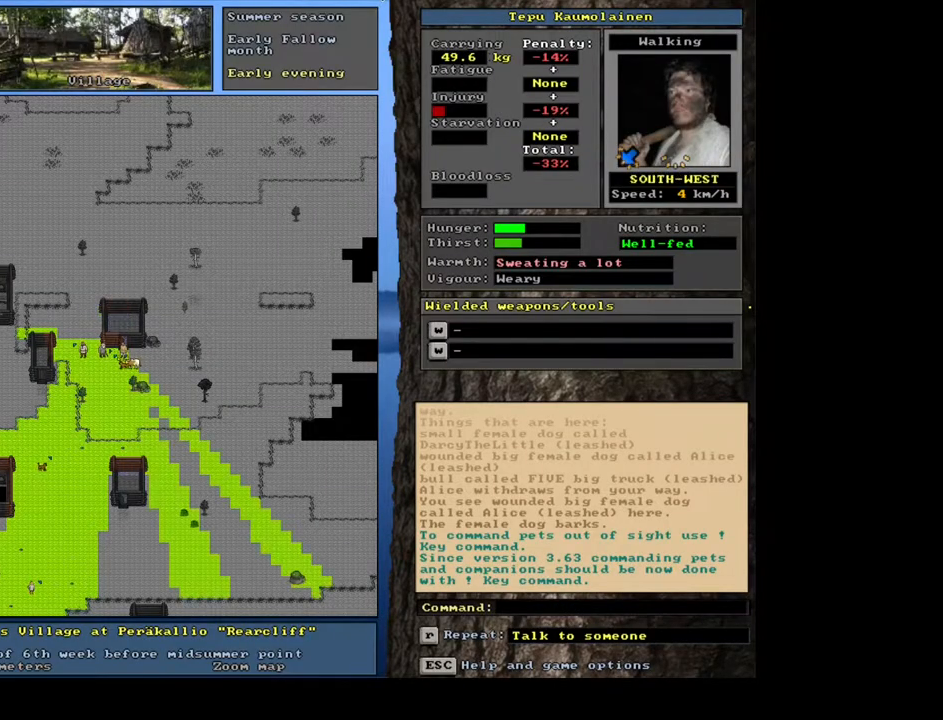
{"keys": ["num4"], "mouse": [], "events": [[317, "num4", "down"], [417, "num4", "up"], [500, "num4", "down"]]}
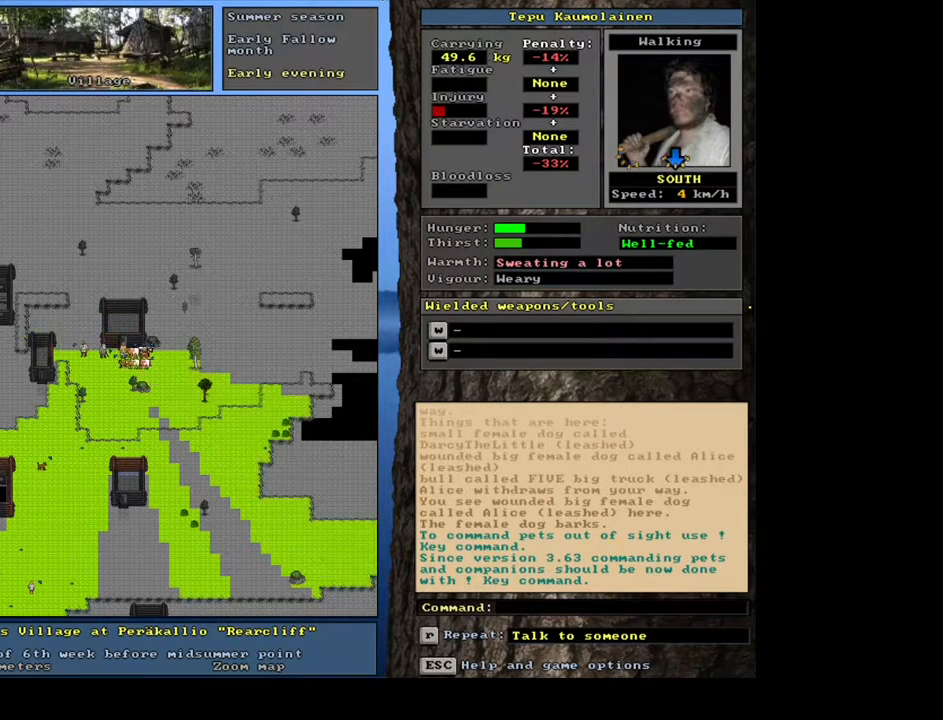
{"keys": ["ctrl_l", "num3"], "mouse": [], "events": [[100, "num4", "up"], [150, "ctrl_l", "down"], [217, "num3", "down"], [300, "num3", "up"], [367, "num3", "down"], [450, "num3", "up"], [500, "num3", "down"]]}
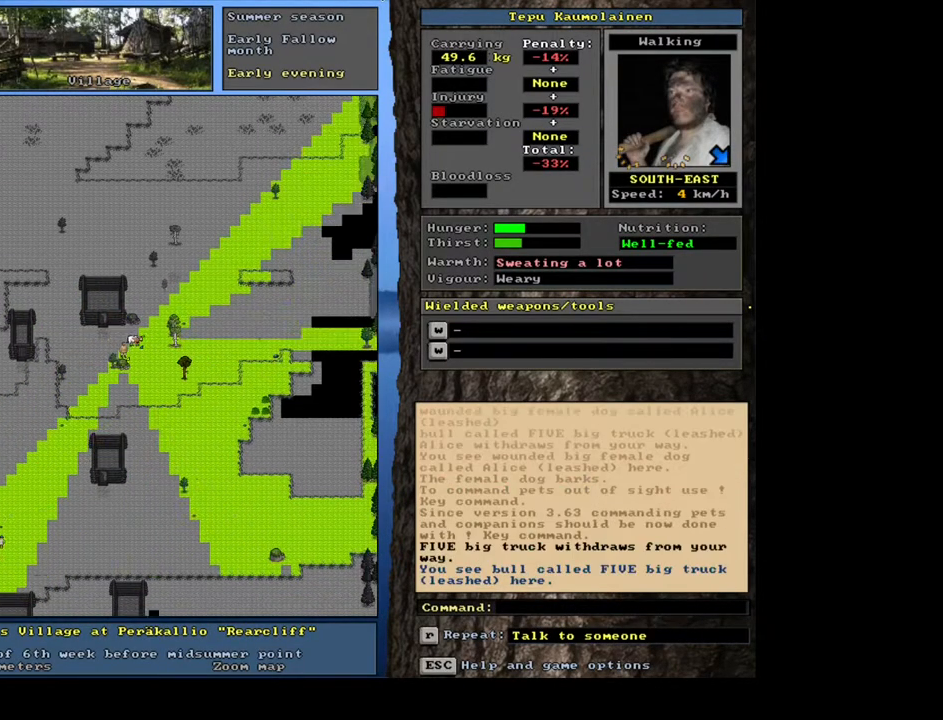
{"keys": ["ctrl_l", "num3"], "mouse": [], "events": []}
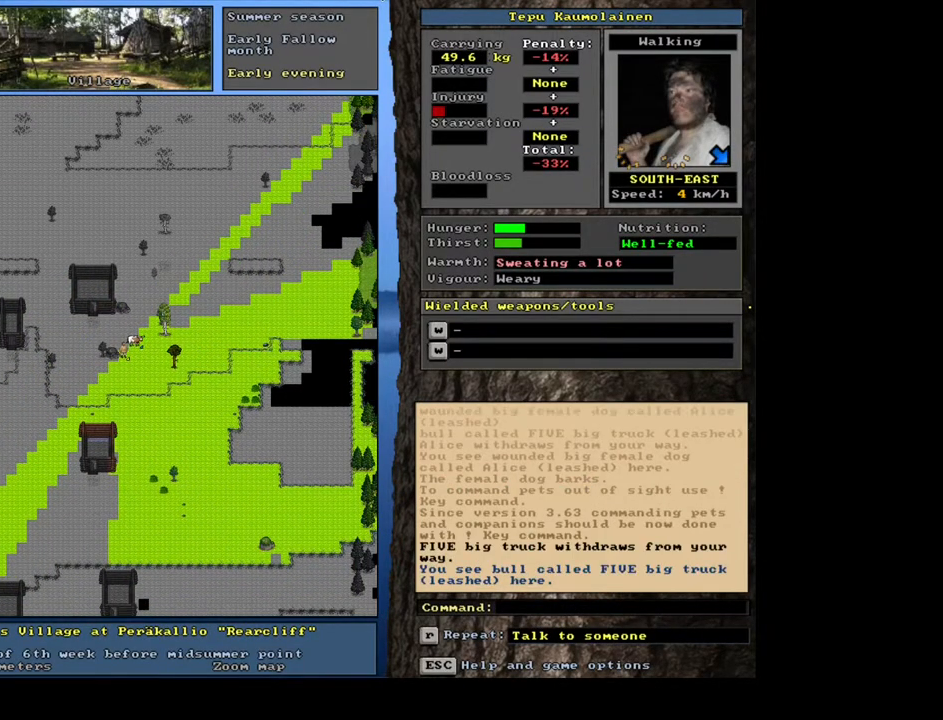
{"keys": ["ctrl_l", "num3"], "mouse": [], "events": [[17, "num3", "up"], [50, "num3", "down"], [67, "num3", "up"], [83, "num3", "down"], [100, "num3", "up"], [117, "num3", "down"], [133, "num3", "up"], [150, "num3", "down"], [167, "num3", "up"], [200, "num3", "down"], [217, "num3", "up"], [233, "num3", "down"], [250, "num3", "up"], [267, "num3", "down"], [283, "num3", "up"], [317, "num3", "down"], [333, "num3", "up"], [350, "num3", "down"], [367, "num3", "up"], [383, "num3", "down"], [400, "num3", "up"], [417, "num3", "down"], [450, "num3", "up"], [467, "num3", "down"], [483, "num3", "up"], [500, "num3", "down"]]}
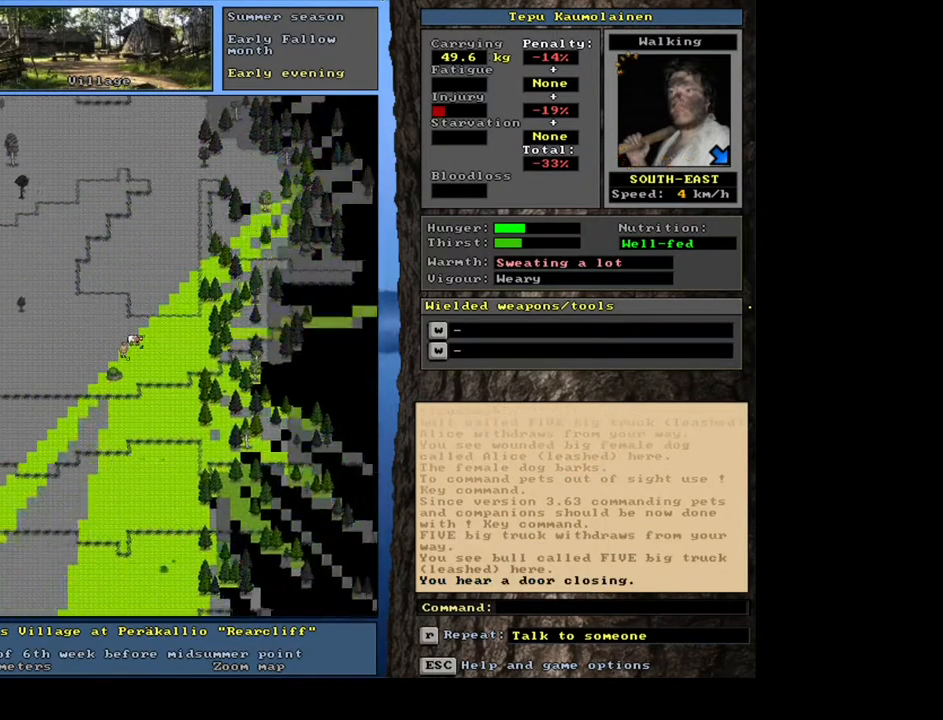
{"keys": ["ctrl_l"], "mouse": [], "events": [[17, "num3", "up"], [33, "num3", "down"], [50, "num3", "up"], [67, "num3", "down"], [83, "num3", "up"], [100, "num3", "down"], [117, "num3", "up"], [333, "num2", "down"], [433, "num2", "up"]]}
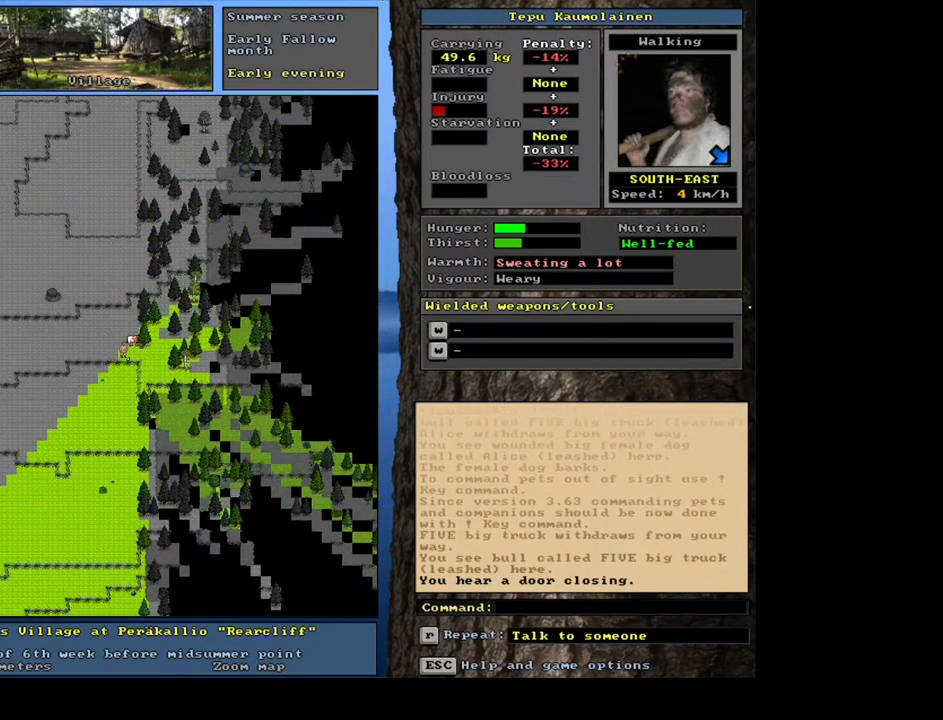
{"keys": ["ctrl_l", "num2"], "mouse": [], "events": [[33, "num2", "down"], [67, "num1", "down"], [100, "num2", "up"], [167, "num1", "up"], [217, "num2", "down"]]}
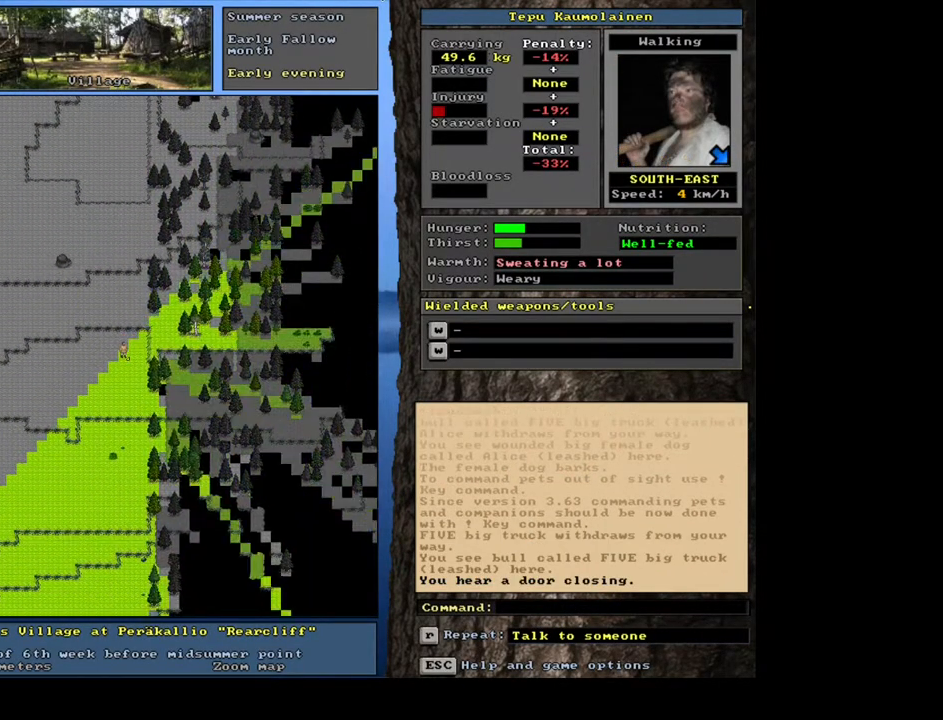
{"keys": ["ctrl_l", "num2"], "mouse": [], "events": [[200, "num2", "up"], [217, "num2", "down"], [233, "num2", "up"], [250, "num2", "down"], [267, "num2", "up"], [283, "num2", "down"], [300, "num2", "up"], [317, "num2", "down"], [350, "num2", "up"], [367, "num2", "down"], [383, "num2", "up"], [400, "num2", "down"], [417, "num2", "up"], [433, "num2", "down"], [450, "num2", "up"], [467, "num2", "down"], [483, "num2", "up"], [500, "num2", "down"]]}
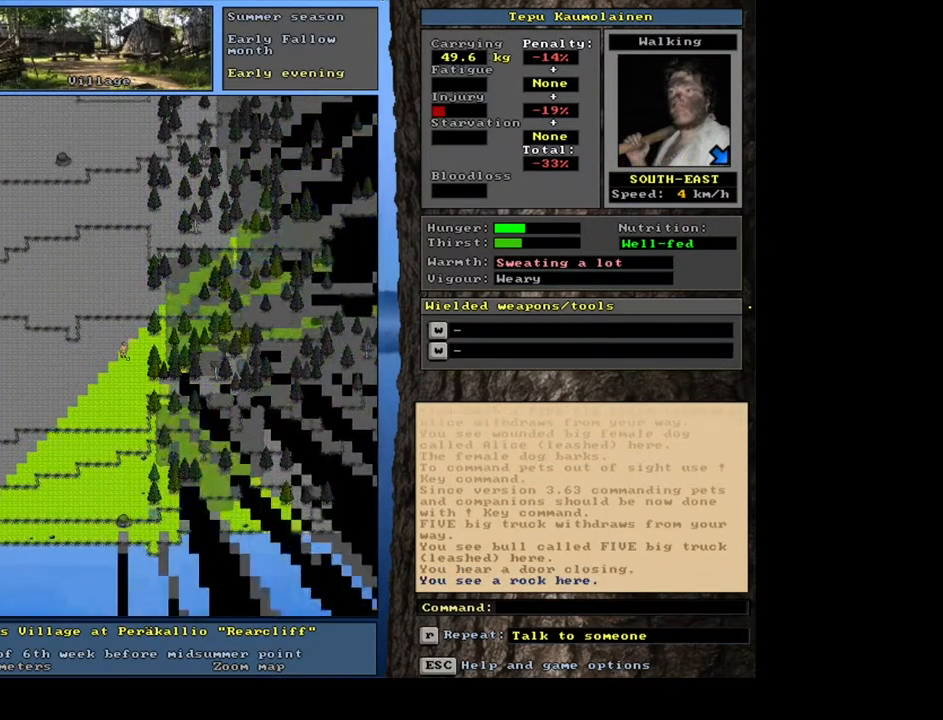
{"keys": ["ctrl_l"], "mouse": [], "events": [[17, "num2", "up"], [50, "num2", "down"], [67, "num2", "up"], [83, "num2", "down"], [100, "num2", "up"], [117, "num2", "down"], [133, "num2", "up"], [150, "num2", "down"], [183, "num2", "up"], [200, "num2", "down"], [217, "num2", "up"], [233, "num2", "down"], [250, "num2", "up"], [267, "num2", "down"], [300, "num2", "up"]]}
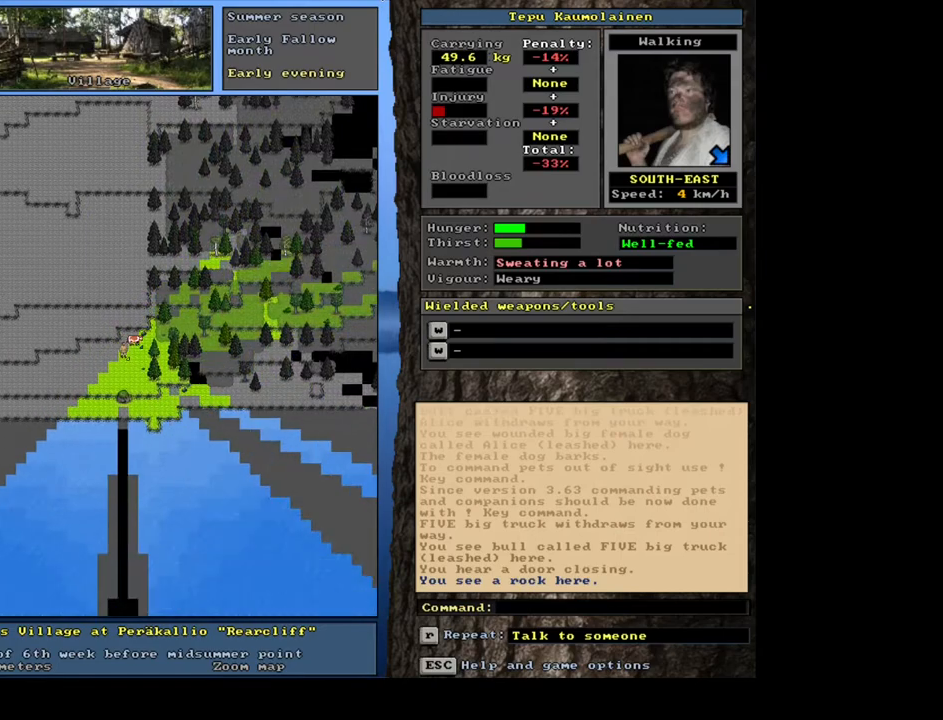
{"keys": ["ctrl_l", "num3"], "mouse": [], "events": [[100, "num2", "down"], [183, "num2", "up"], [250, "num3", "down"], [367, "num3", "up"], [500, "num3", "down"]]}
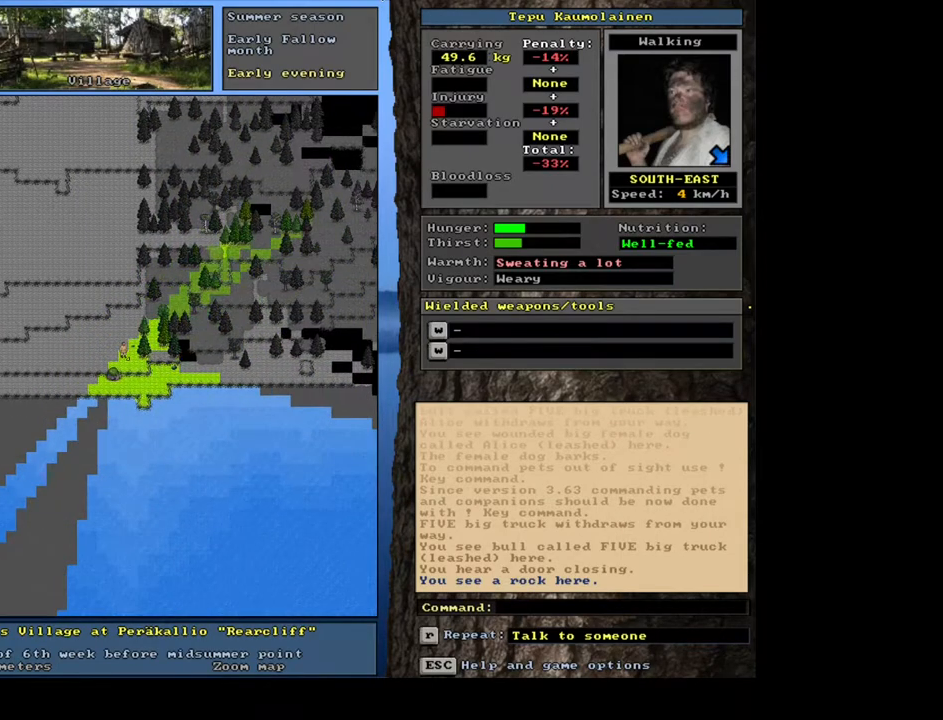
{"keys": [], "mouse": [], "events": [[100, "num3", "up"], [283, "num3", "down"], [333, "num3", "up"], [433, "ctrl_l", "up"]]}
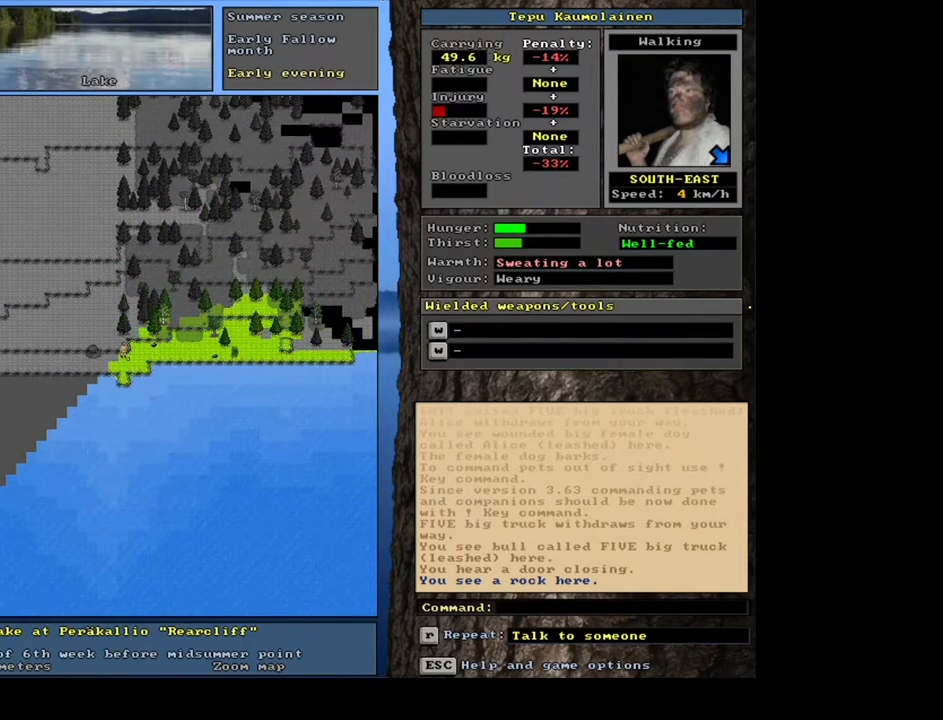
{"keys": ["ctrl_l", "num6"], "mouse": [], "events": [[67, "num4", "down"], [133, "num4", "up"], [300, "ctrl_l", "down"], [417, "num6", "down"]]}
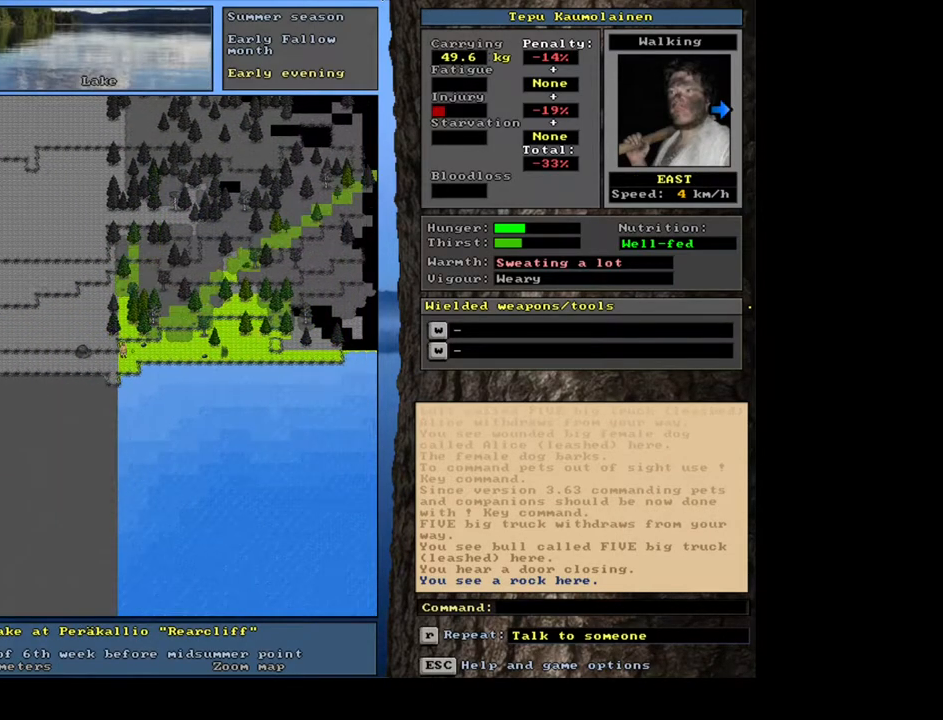
{"keys": [], "mouse": [], "events": [[17, "num6", "up"], [100, "num6", "down"], [183, "num6", "up"], [250, "num6", "down"], [367, "num6", "up"], [467, "ctrl_l", "up"]]}